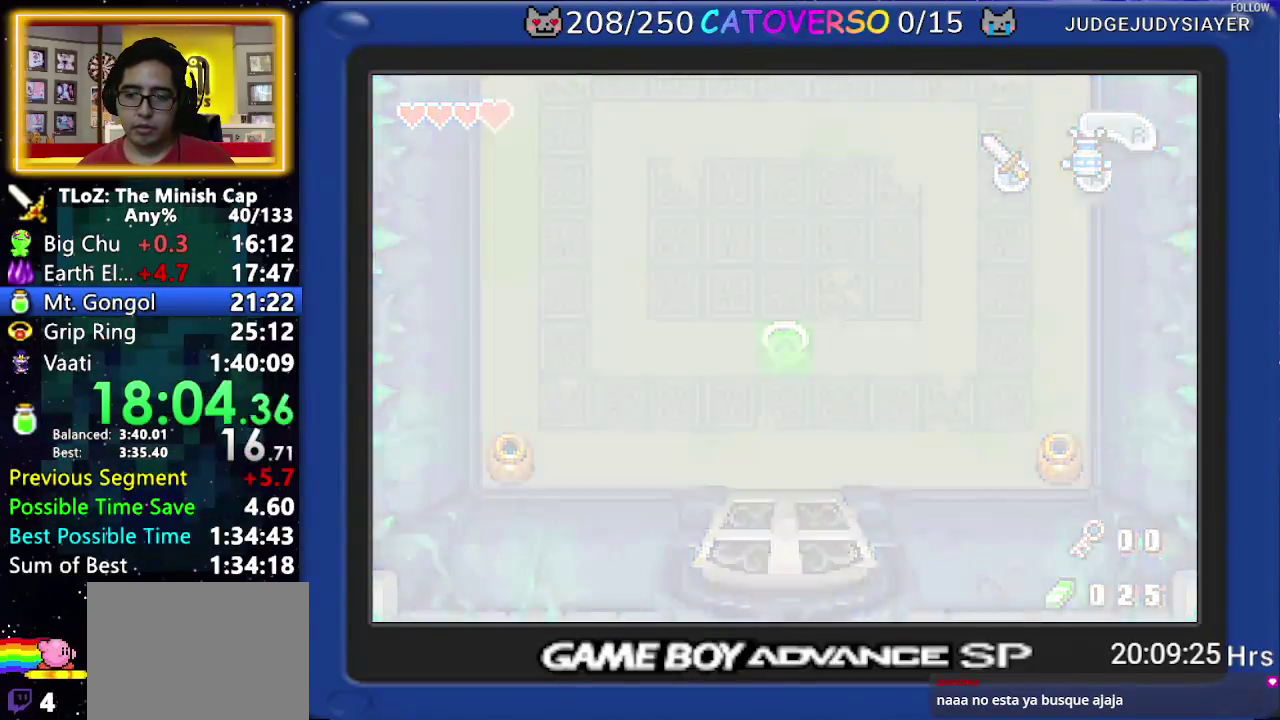
Gameplay with a controller (Nintendo layout); each line is a JSON object with the inputs held at the frame after it. "events" lists button and stick changes between this image and that frame as [ms after this image, input, new state], when the widget could be followed in between. Not read: HOME L3 R3.
{"buttons": ["B", "DPAD_LEFT"], "events": [[17, "DPAD_DOWN", "up"], [50, "DPAD_LEFT", "up"], [117, "DPAD_DOWN", "down"], [167, "DPAD_LEFT", "down"], [183, "DPAD_DOWN", "up"], [217, "DPAD_LEFT", "up"], [233, "DPAD_RIGHT", "down"], [317, "DPAD_LEFT", "down"], [317, "DPAD_RIGHT", "up"], [383, "DPAD_LEFT", "up"], [383, "DPAD_RIGHT", "down"], [433, "DPAD_DOWN", "down"], [467, "DPAD_LEFT", "down"], [467, "DPAD_RIGHT", "up"], [500, "DPAD_DOWN", "up"]]}
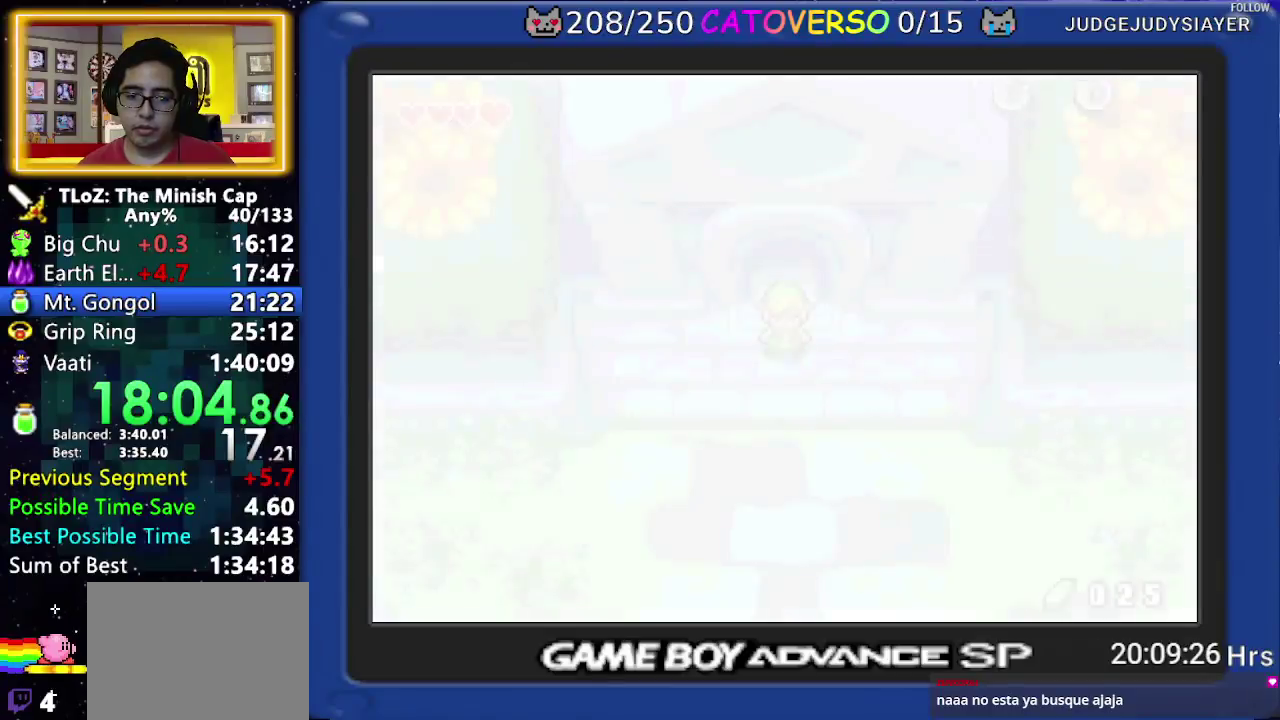
{"buttons": ["B", "DPAD_LEFT"]}
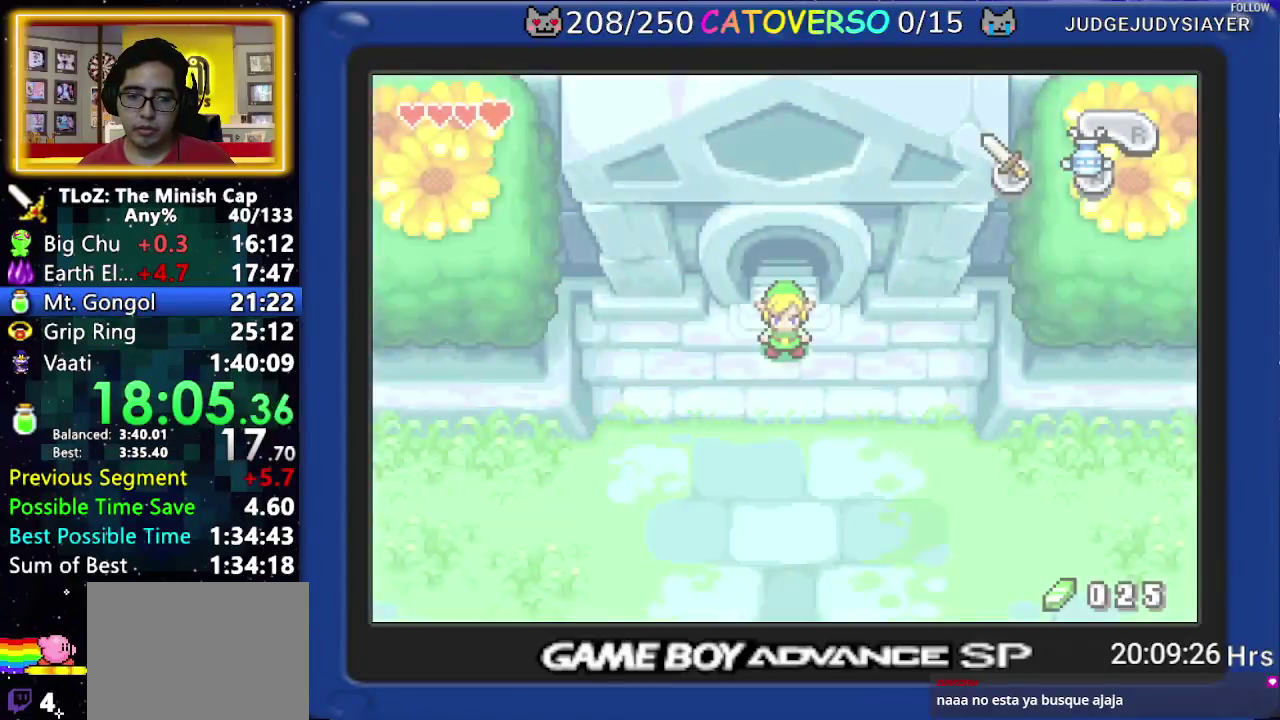
{"buttons": ["B", "DPAD_UP"]}
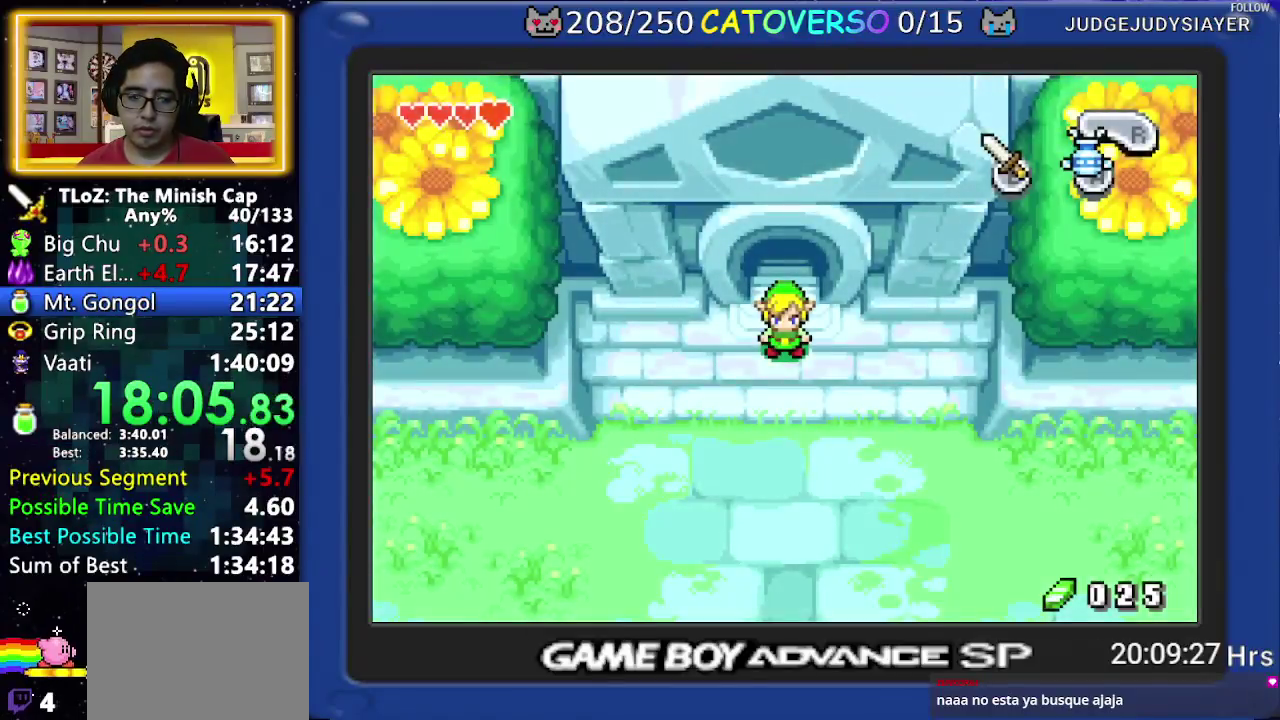
{"buttons": ["B", "DPAD_RIGHT"], "events": [[17, "DPAD_RIGHT", "down"], [33, "DPAD_UP", "up"], [83, "DPAD_UP", "down"], [100, "DPAD_LEFT", "down"], [100, "DPAD_RIGHT", "up"], [167, "DPAD_LEFT", "up"], [167, "DPAD_RIGHT", "down"], [267, "DPAD_LEFT", "down"], [267, "DPAD_RIGHT", "up"], [317, "DPAD_LEFT", "up"], [317, "DPAD_RIGHT", "down"], [350, "DPAD_UP", "up"], [417, "DPAD_LEFT", "down"], [417, "DPAD_RIGHT", "up"], [467, "DPAD_LEFT", "up"], [467, "DPAD_RIGHT", "down"]]}
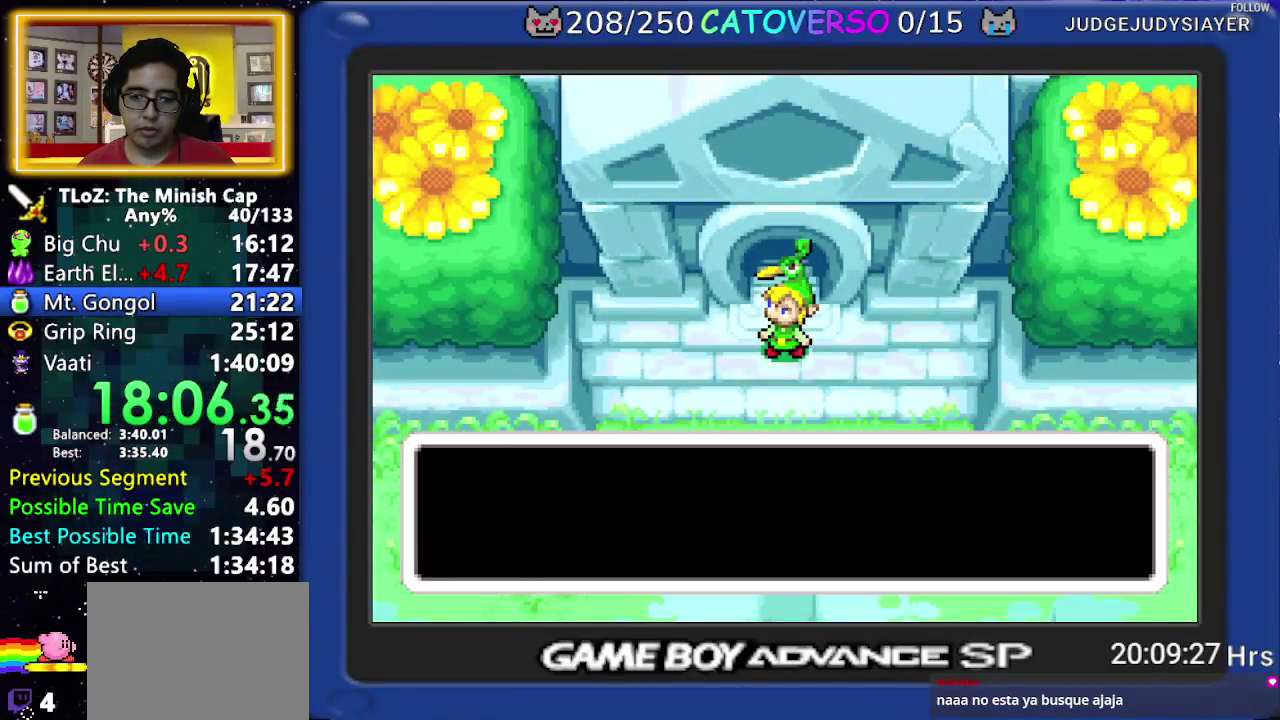
{"buttons": ["B", "DPAD_RIGHT"]}
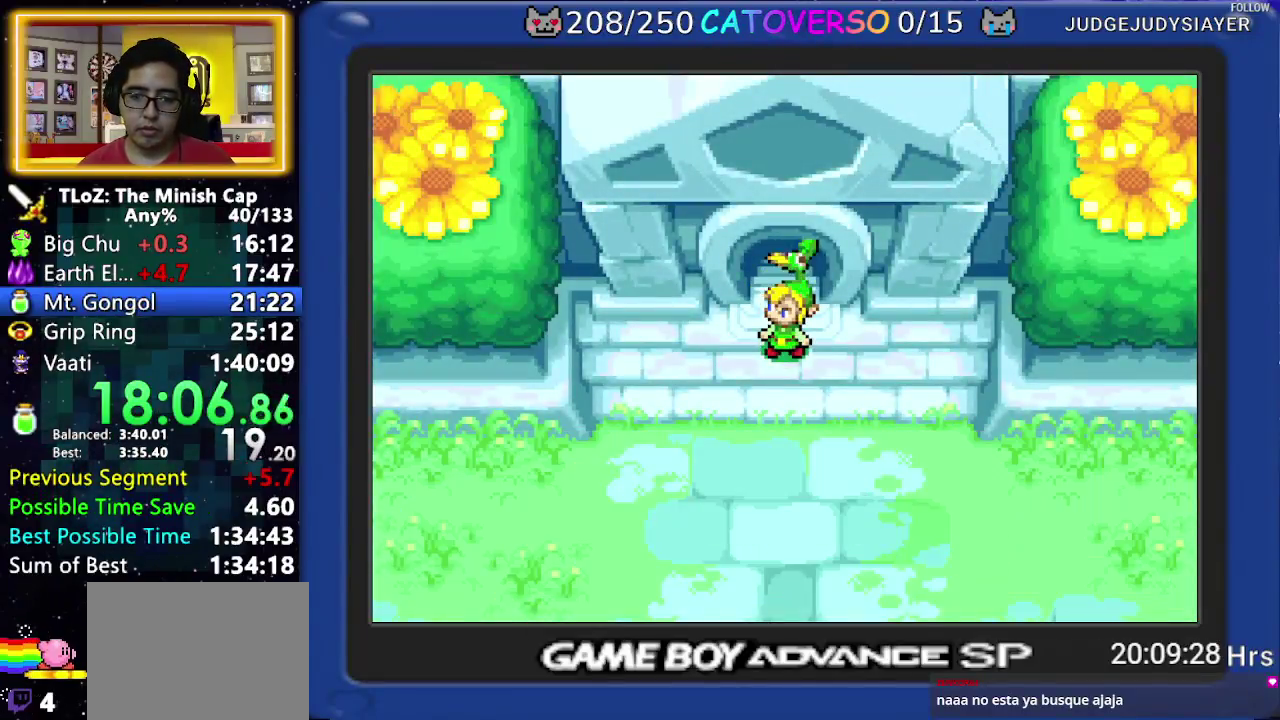
{"buttons": ["B", "R1", "DPAD_DOWN"], "events": [[17, "DPAD_DOWN", "down"], [50, "DPAD_RIGHT", "up"], [183, "R1", "down"], [267, "R1", "up"], [333, "R1", "down"], [400, "R1", "up"], [450, "R1", "down"]]}
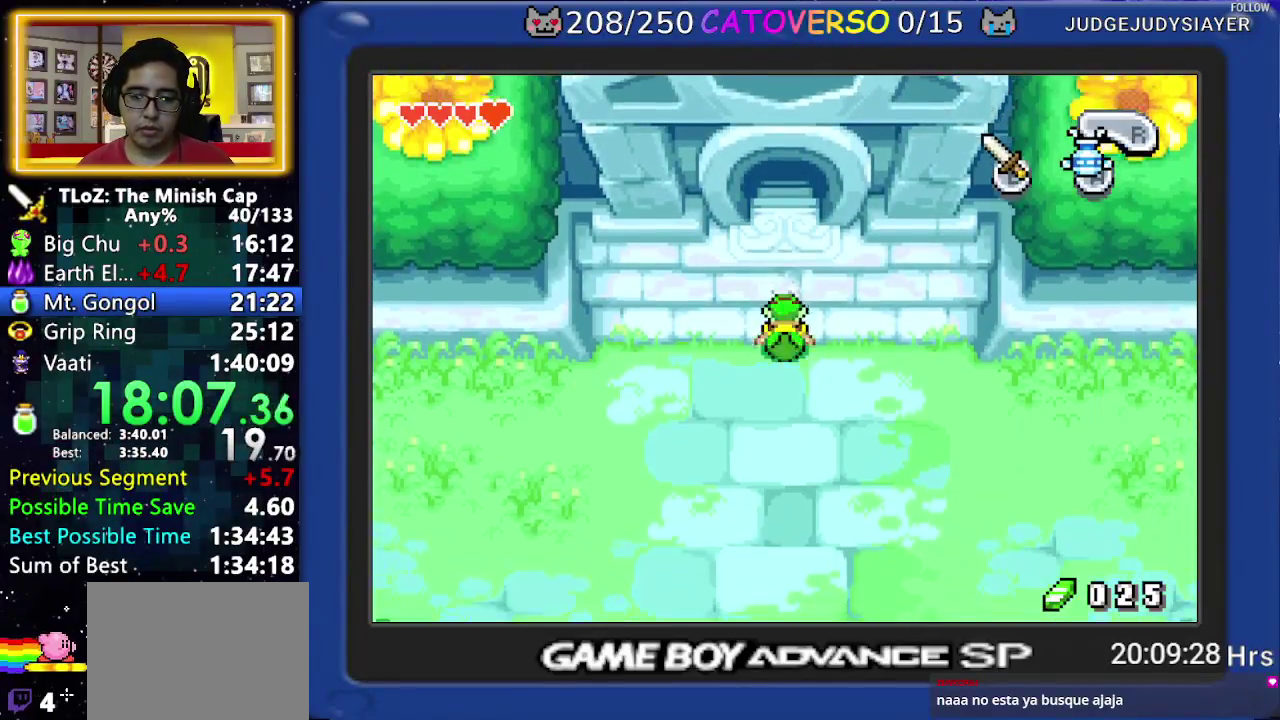
{"buttons": ["B", "R1", "DPAD_DOWN"], "events": [[50, "R1", "up"], [117, "R1", "down"], [217, "R1", "up"], [350, "R1", "down"]]}
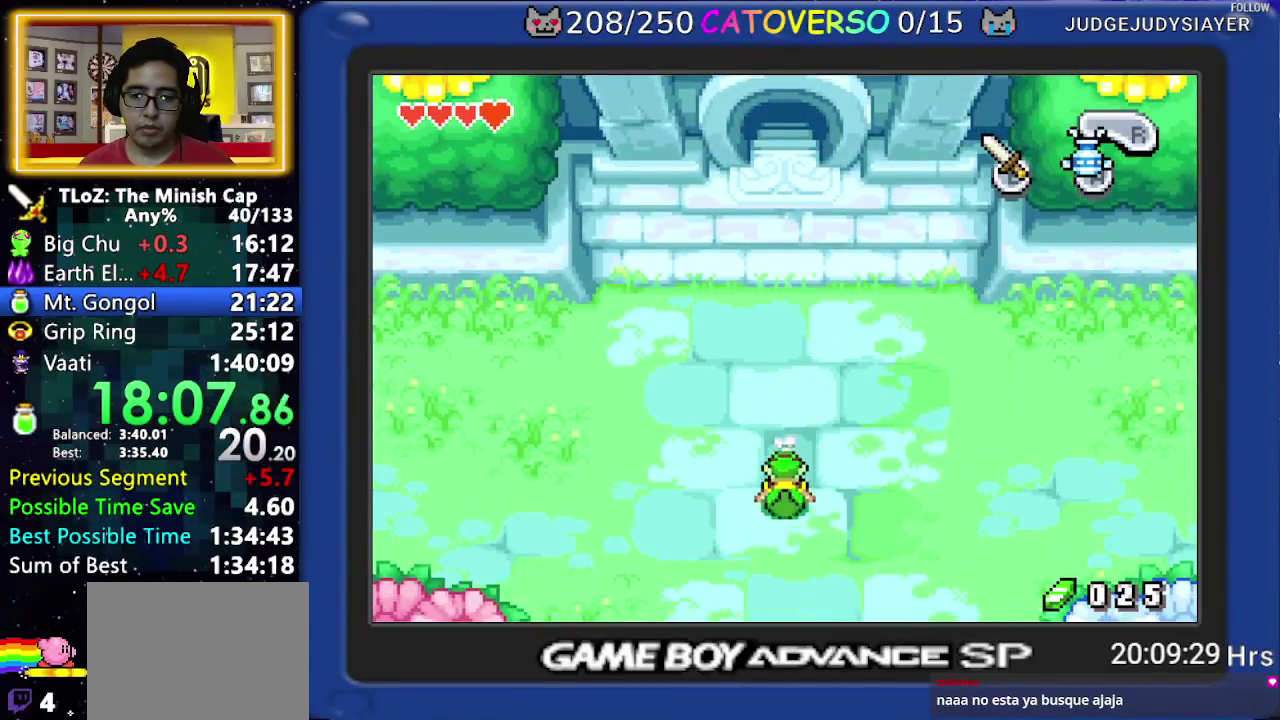
{"buttons": ["B", "DPAD_DOWN"], "events": [[50, "R1", "up"]]}
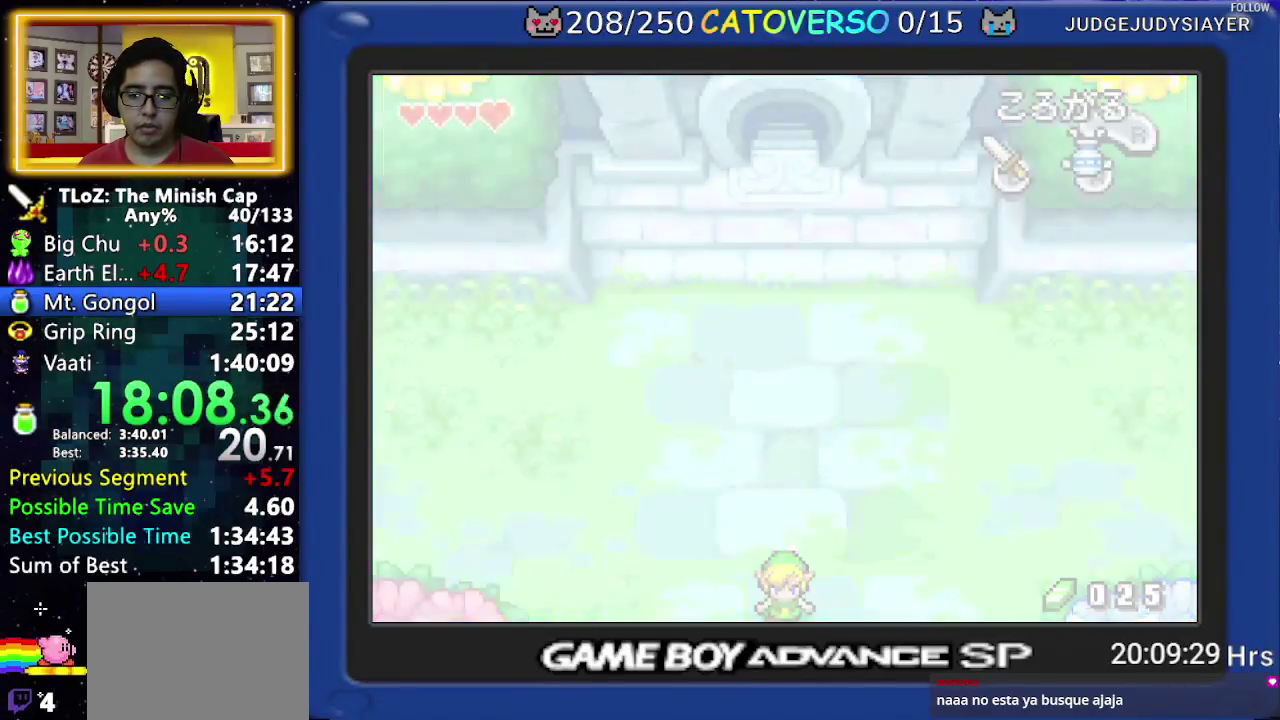
{"buttons": ["B", "R1", "DPAD_DOWN"], "events": [[433, "R1", "down"]]}
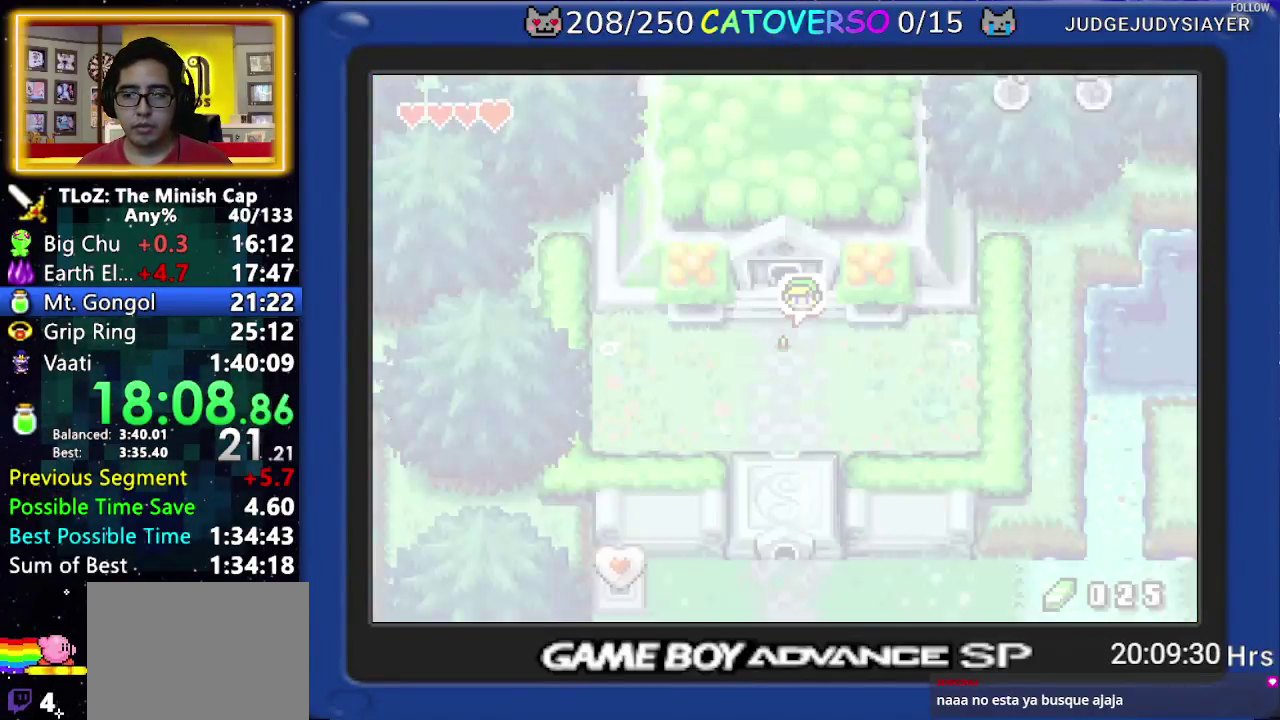
{"buttons": ["B", "R1", "DPAD_DOWN"], "events": [[33, "R1", "up"], [133, "R1", "down"], [250, "R1", "up"], [350, "R1", "down"]]}
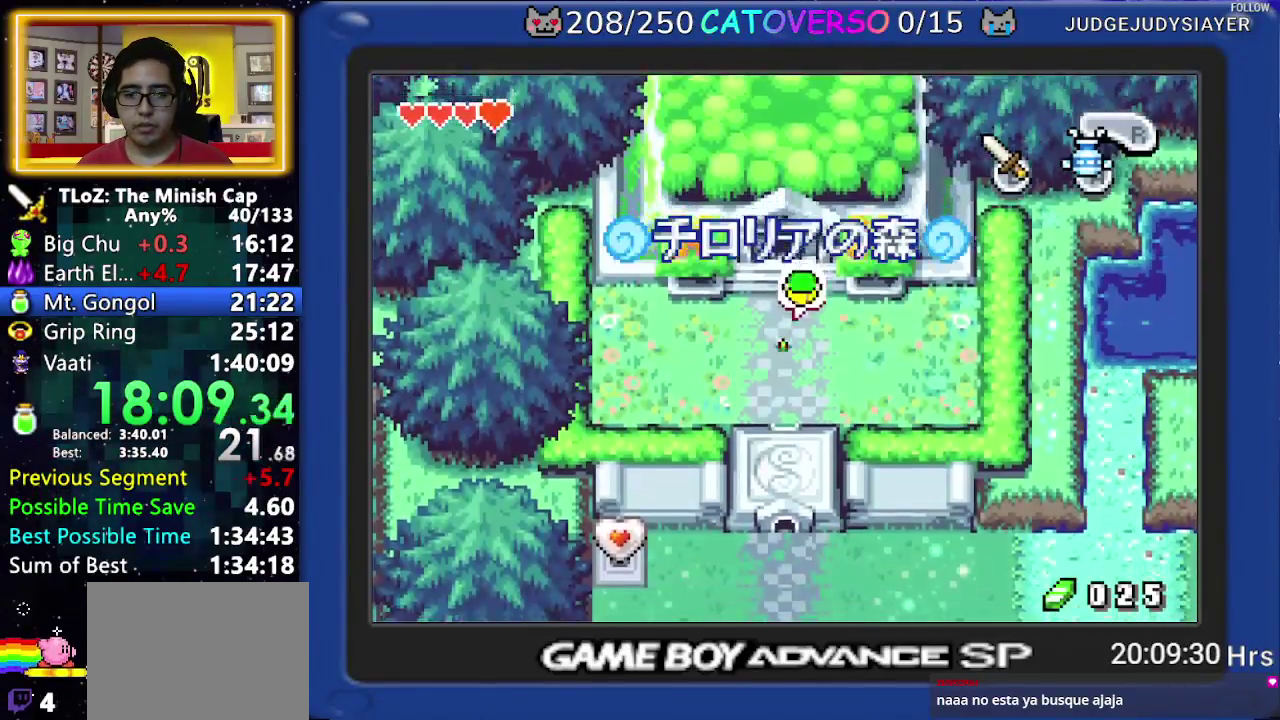
{"buttons": ["B", "DPAD_DOWN"], "events": [[233, "R1", "up"]]}
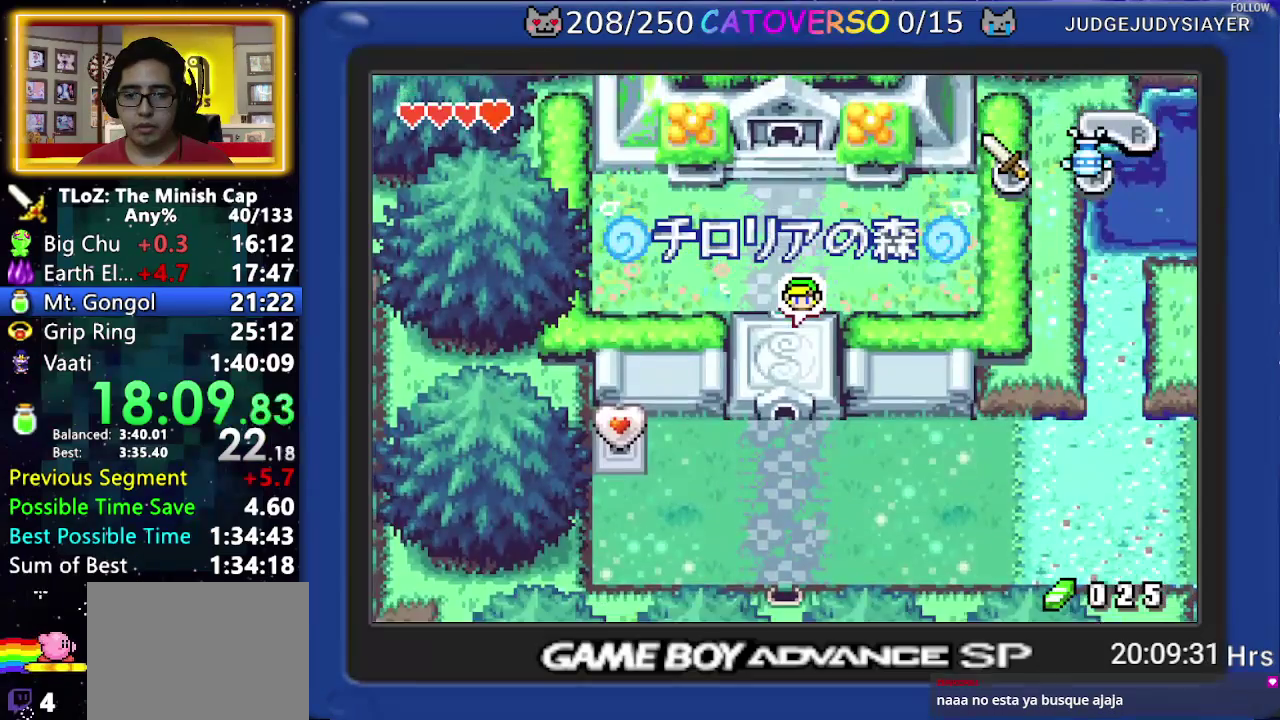
{"buttons": ["B", "R1", "DPAD_DOWN"], "events": [[500, "R1", "down"]]}
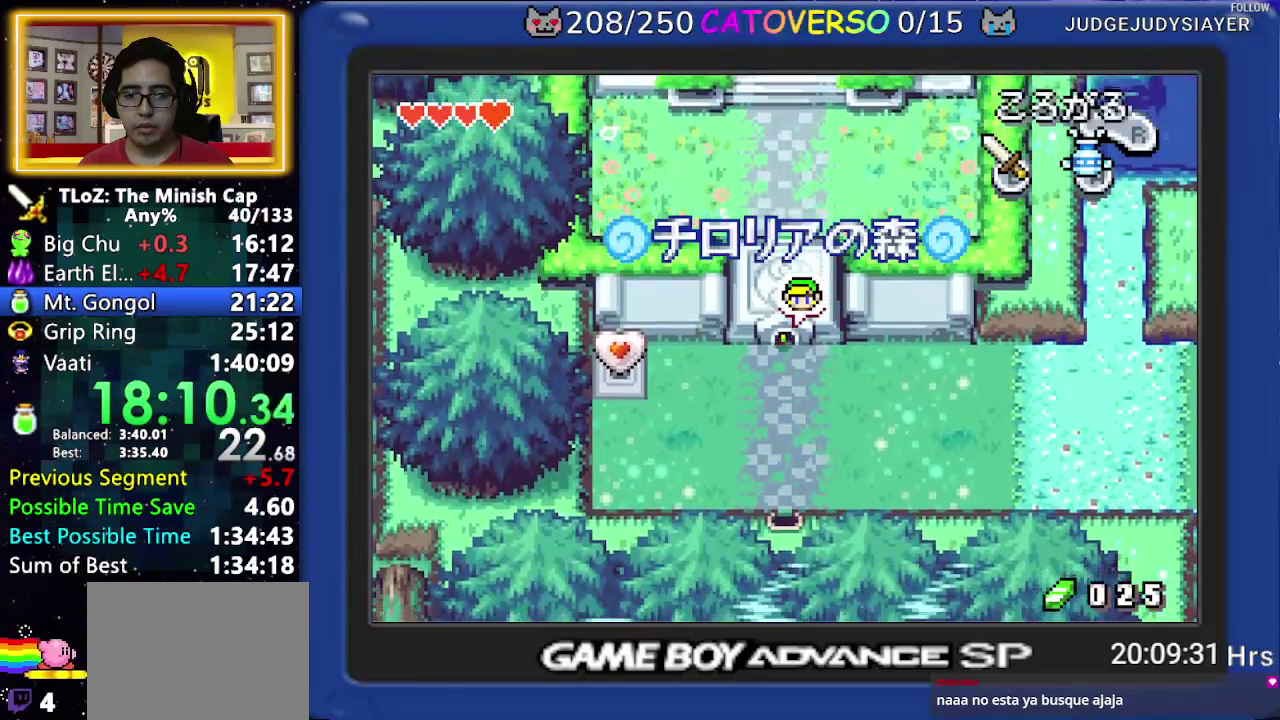
{"buttons": ["B", "R1", "DPAD_DOWN"], "events": [[333, "R1", "up"], [467, "R1", "down"]]}
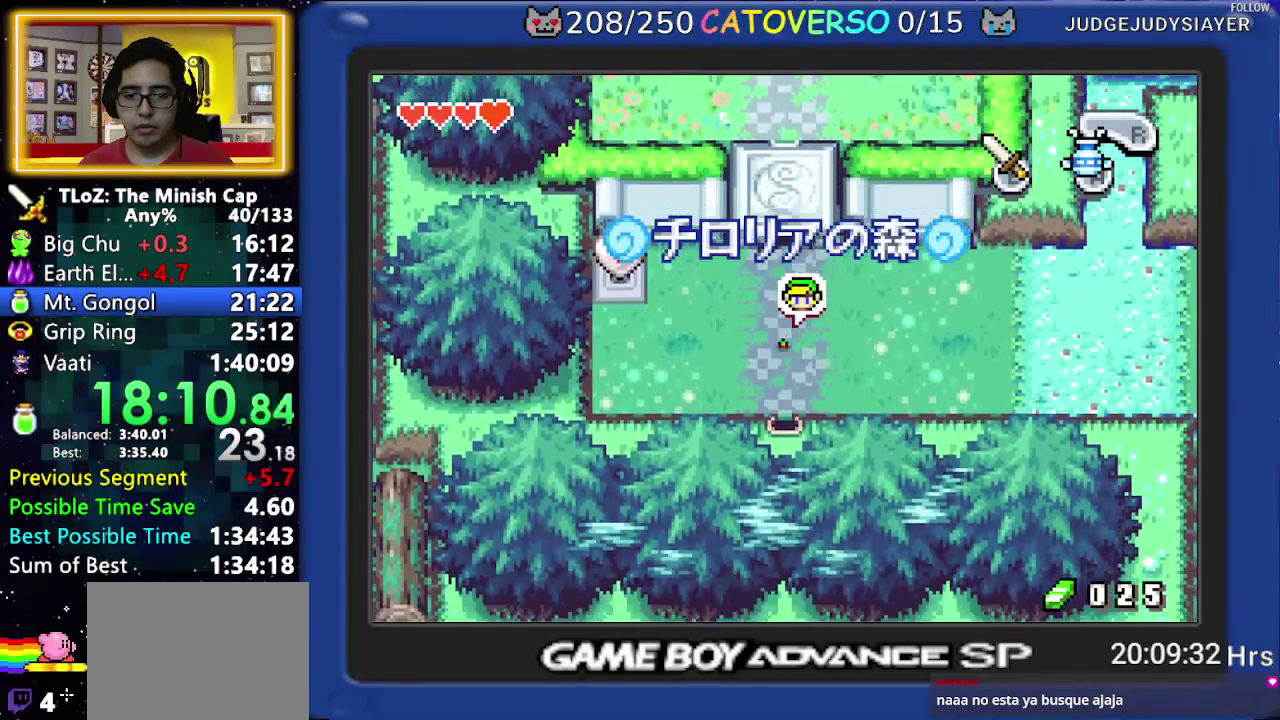
{"buttons": ["B", "DPAD_DOWN"], "events": [[233, "R1", "up"]]}
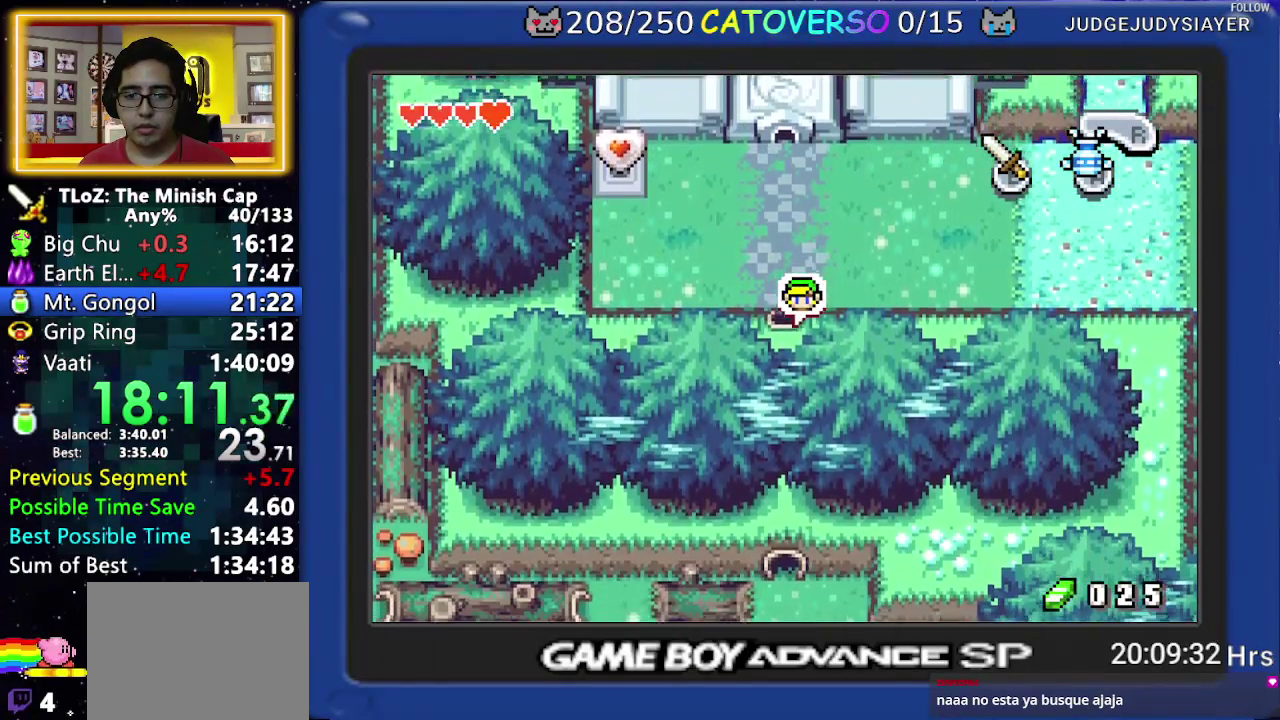
{"buttons": ["B", "DPAD_DOWN"], "events": []}
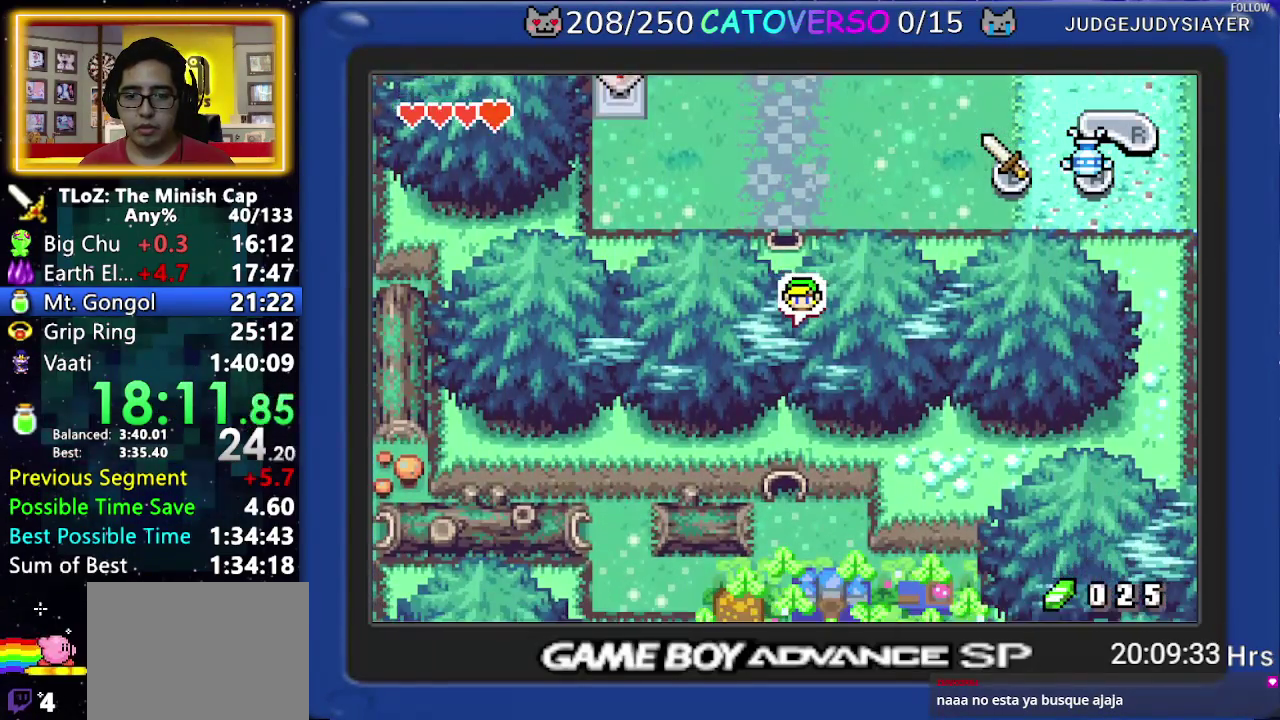
{"buttons": ["B", "DPAD_DOWN"], "events": []}
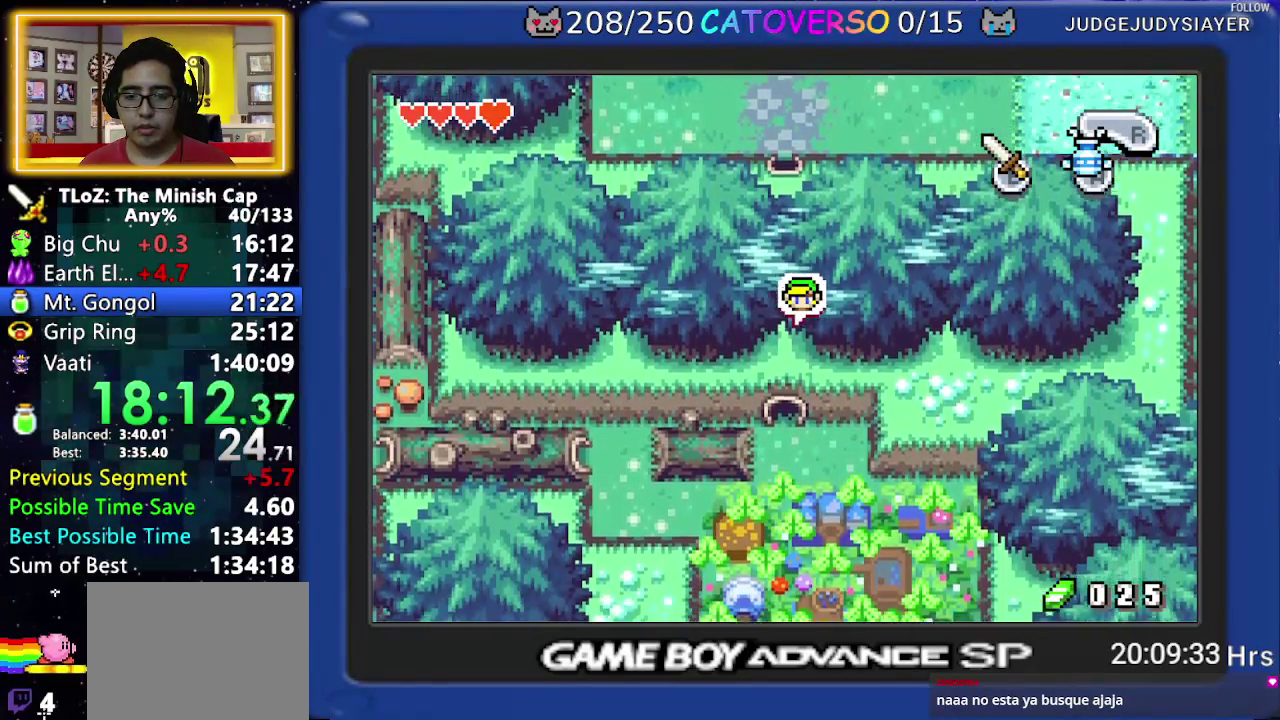
{"buttons": ["DPAD_DOWN"], "events": [[350, "R1", "down"], [433, "R1", "up"], [500, "B", "up"]]}
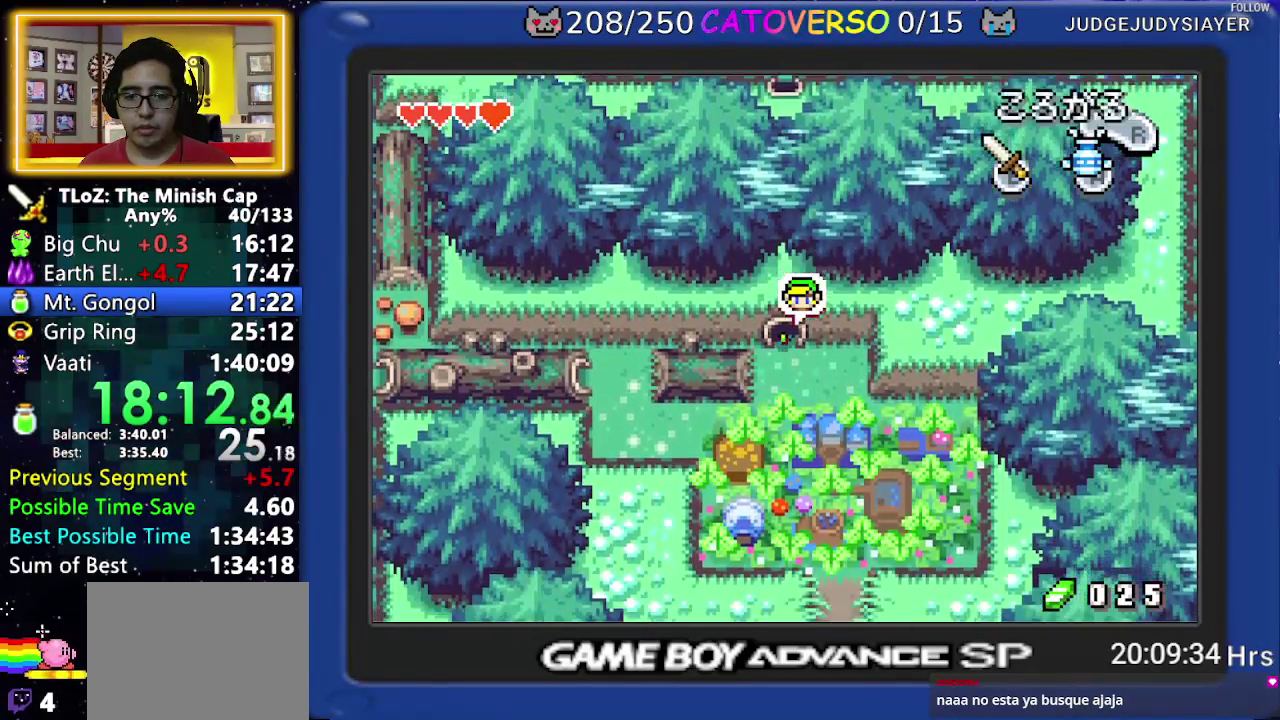
{"buttons": ["DPAD_DOWN"], "events": [[17, "R1", "down"], [350, "R1", "up"]]}
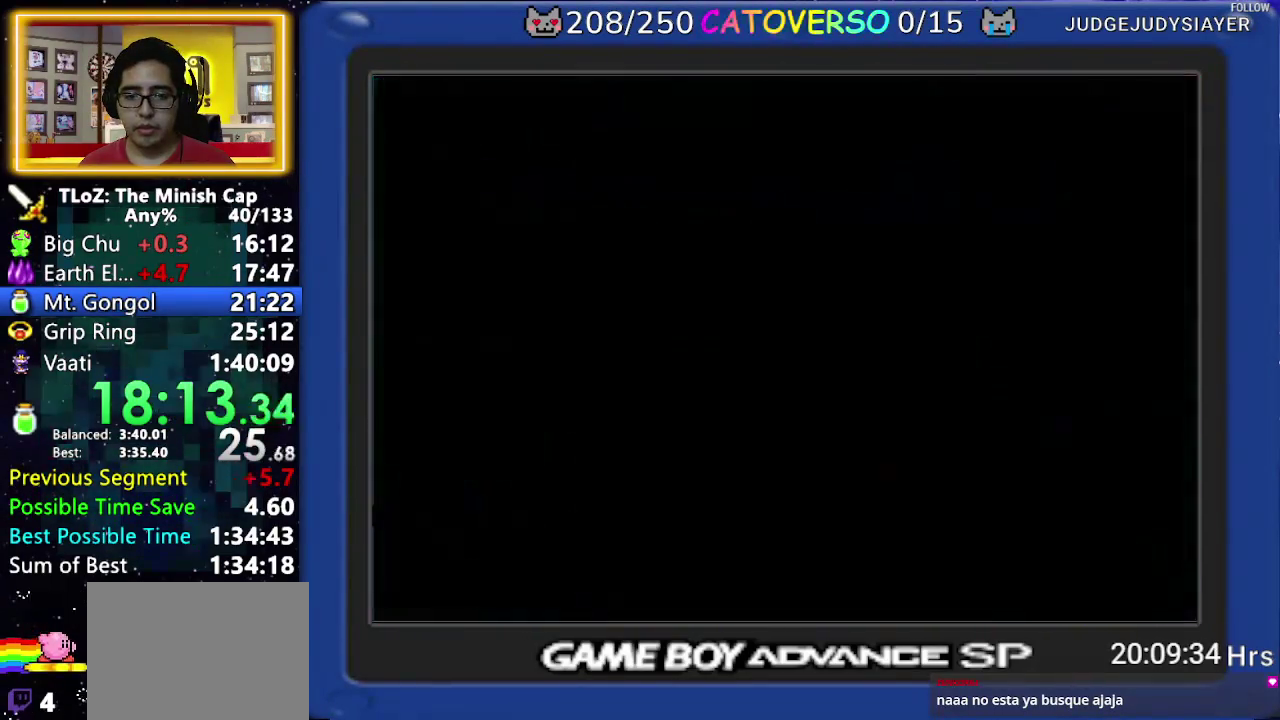
{"buttons": ["DPAD_DOWN"], "events": [[217, "R1", "down"], [317, "R1", "up"], [367, "R1", "down"], [450, "R1", "up"]]}
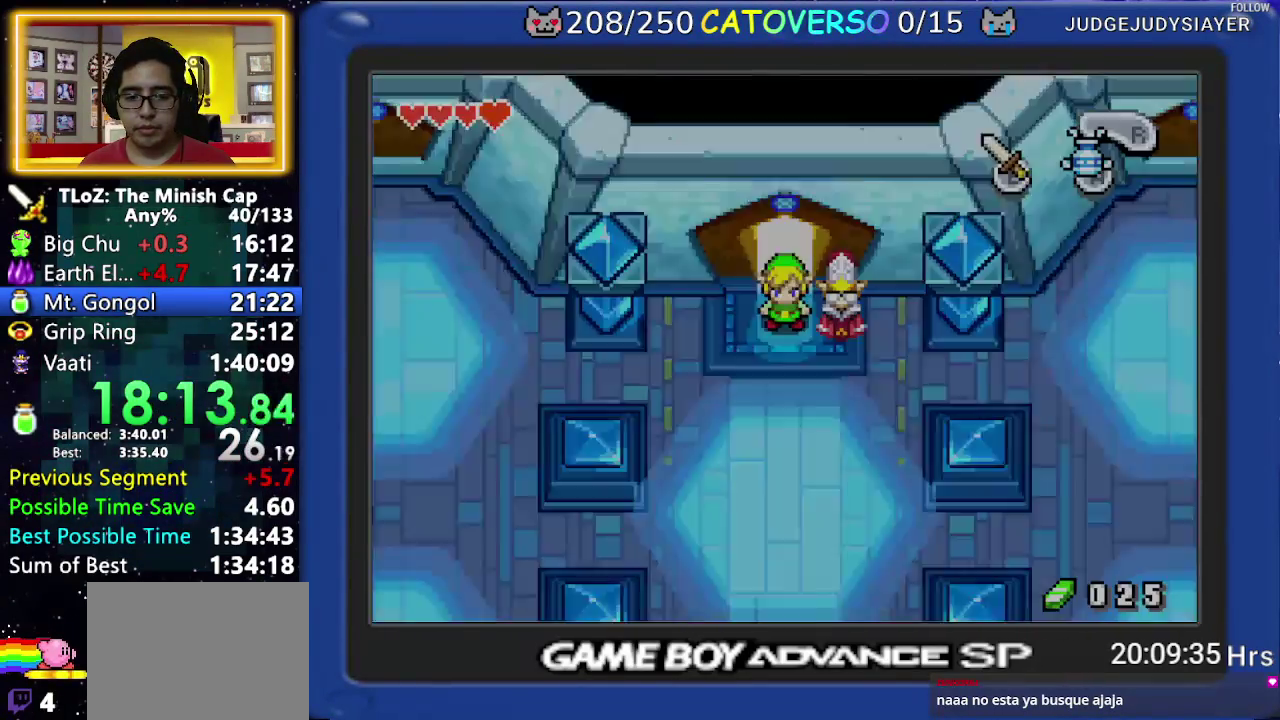
{"buttons": ["DPAD_DOWN"], "events": [[50, "R1", "down"], [150, "R1", "up"], [217, "R1", "down"], [467, "R1", "up"]]}
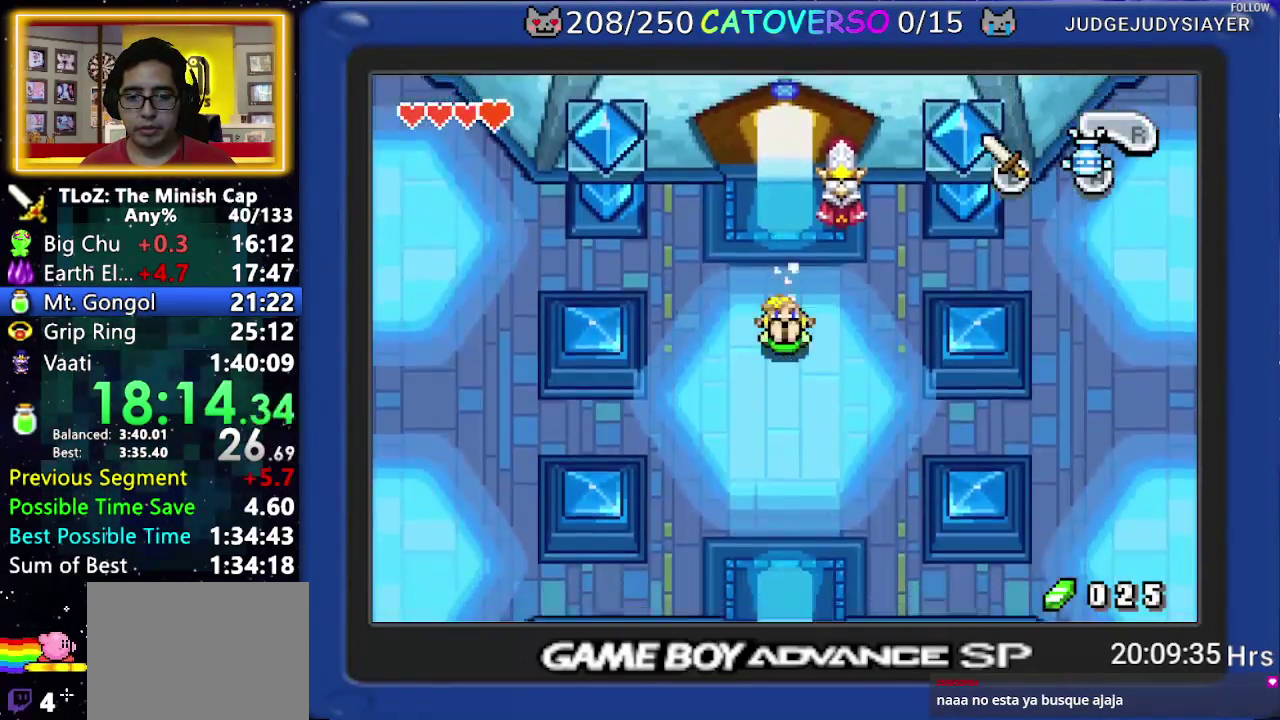
{"buttons": ["DPAD_DOWN"], "events": [[200, "R1", "down"], [483, "R1", "up"]]}
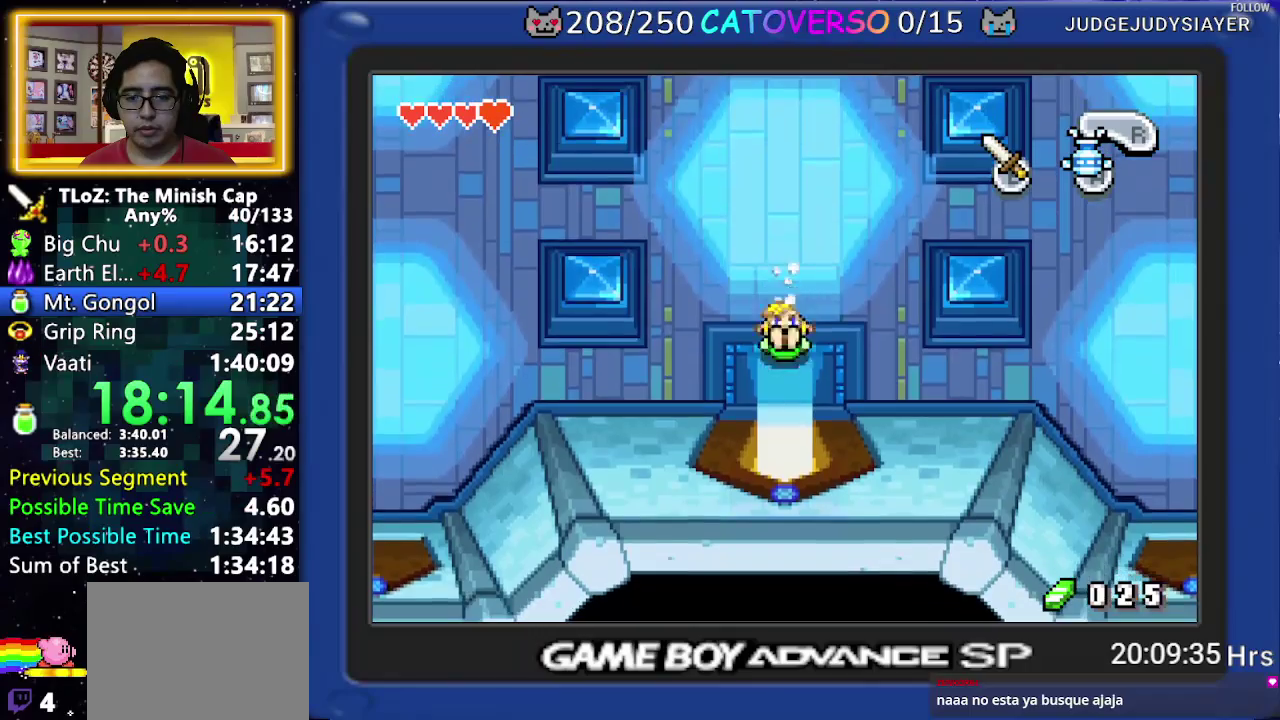
{"buttons": ["DPAD_DOWN"], "events": [[183, "R1", "down"], [483, "R1", "up"]]}
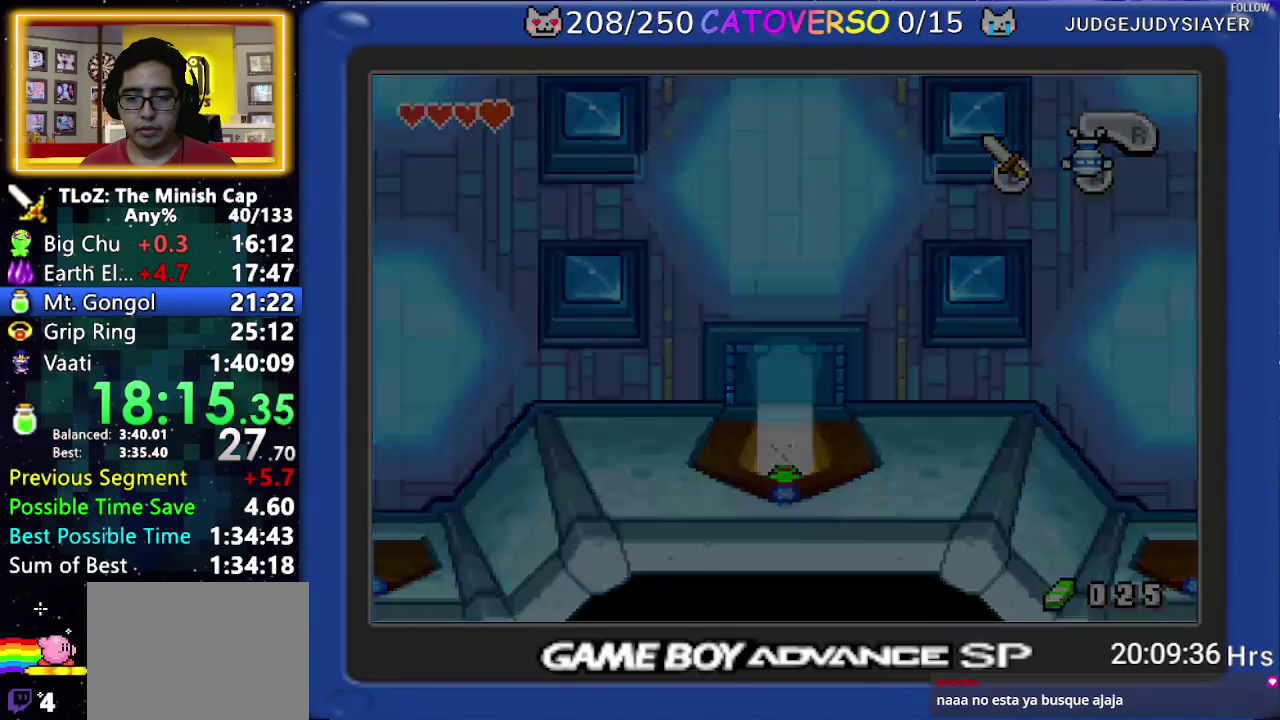
{"buttons": ["DPAD_DOWN"], "events": []}